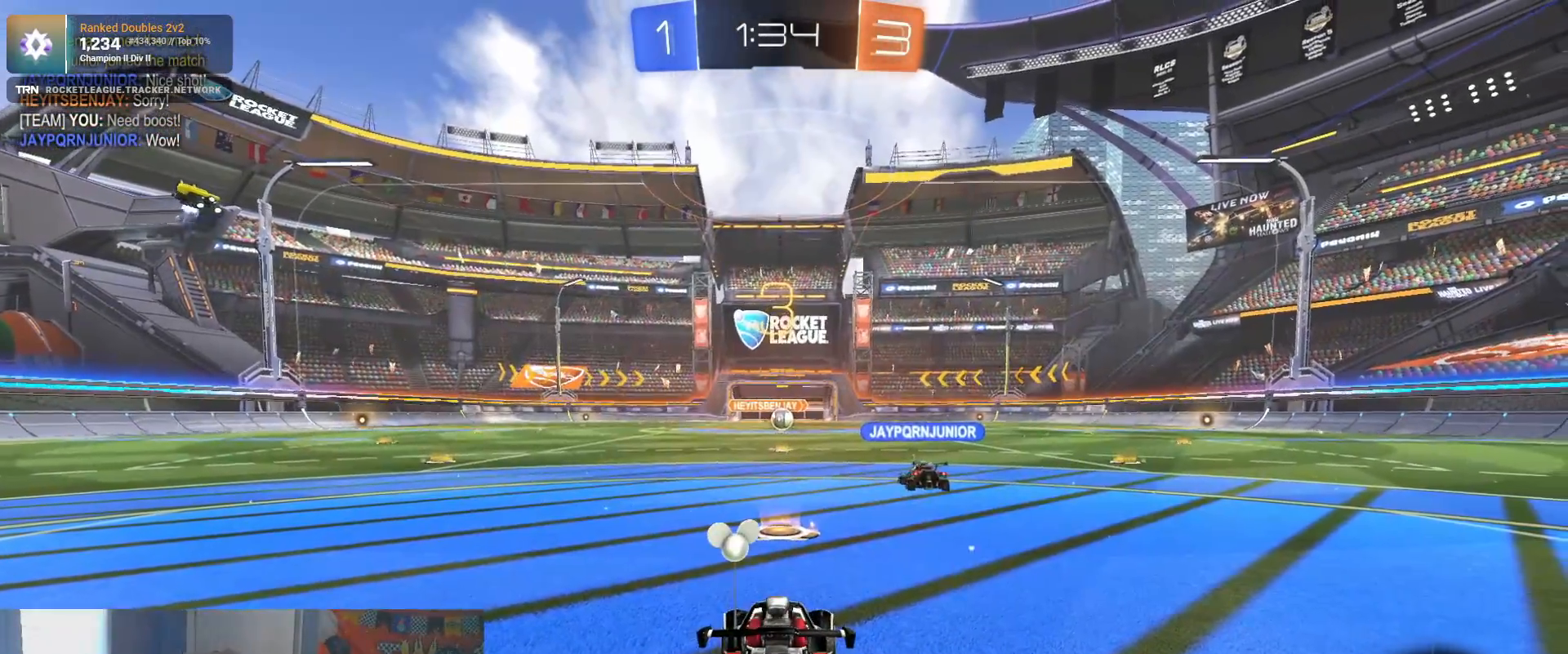
Gameplay with a controller (PlayStation layout); each line is a JSON object with the inputs held at the frame after it (dt_ms = milliseconds from this image to that frame). "events" lists button and stick changes between this image and that frame as [ms after this image, input, new state], when the widget could be followed in between.
{"dt_ms": 500, "buttons": ["R2"], "left_stick": "down-right", "right_stick": "center", "events": [[383, "left_stick", "down-right"]]}
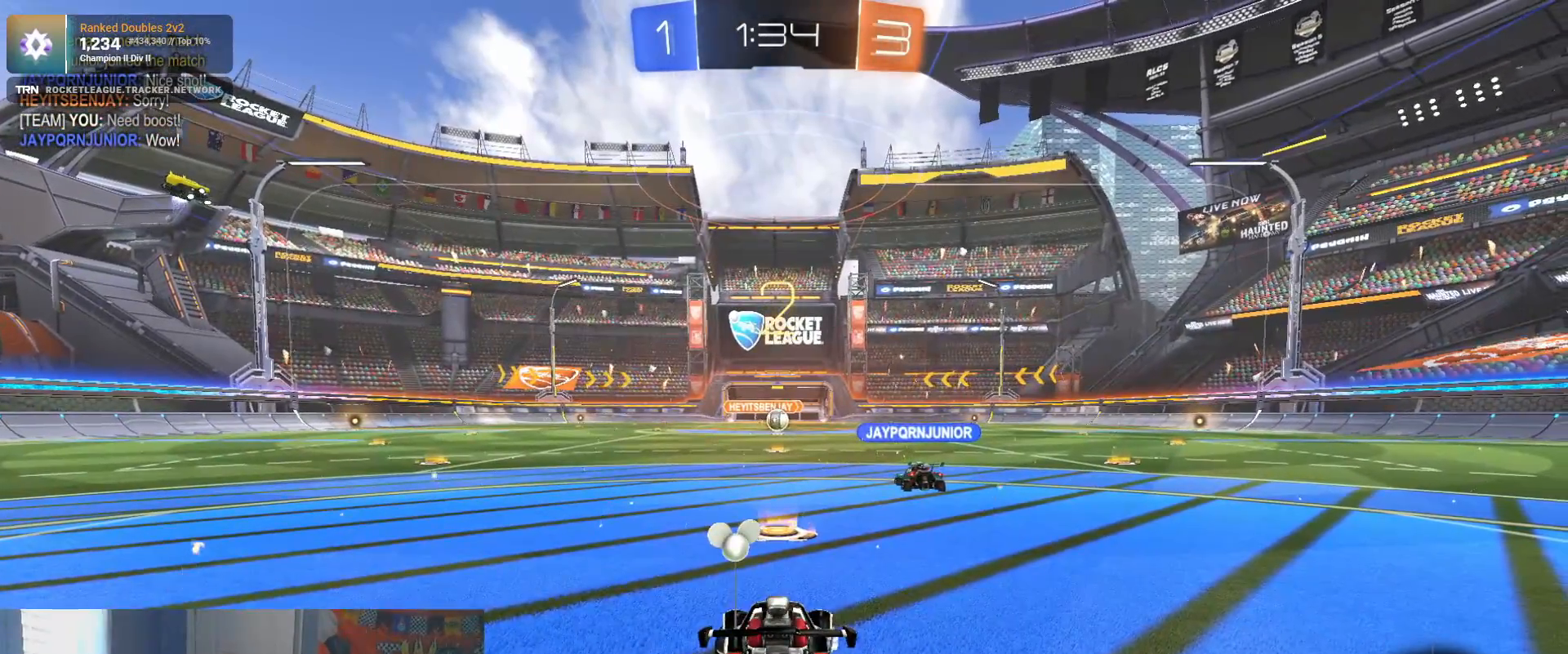
{"dt_ms": 500, "buttons": ["R2", "R3"], "left_stick": "center", "right_stick": "center", "events": [[67, "left_stick", "left"], [200, "left_stick", "center"], [217, "R3", "down"]]}
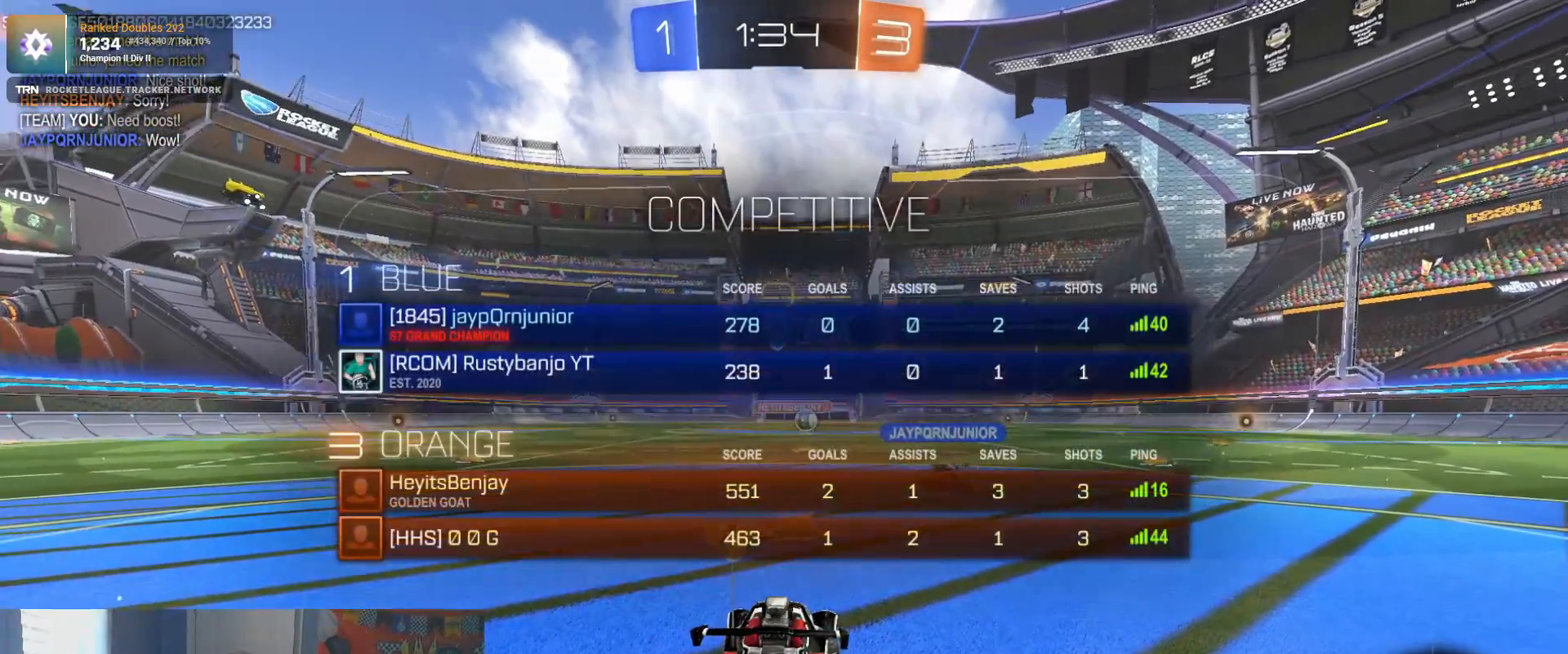
{"dt_ms": 500, "buttons": ["R2"], "left_stick": "center", "right_stick": "center", "events": [[150, "R3", "up"], [167, "right_stick", "up-right"], [217, "right_stick", "center"], [350, "TRIANGLE", "down"], [433, "TRIANGLE", "up"]]}
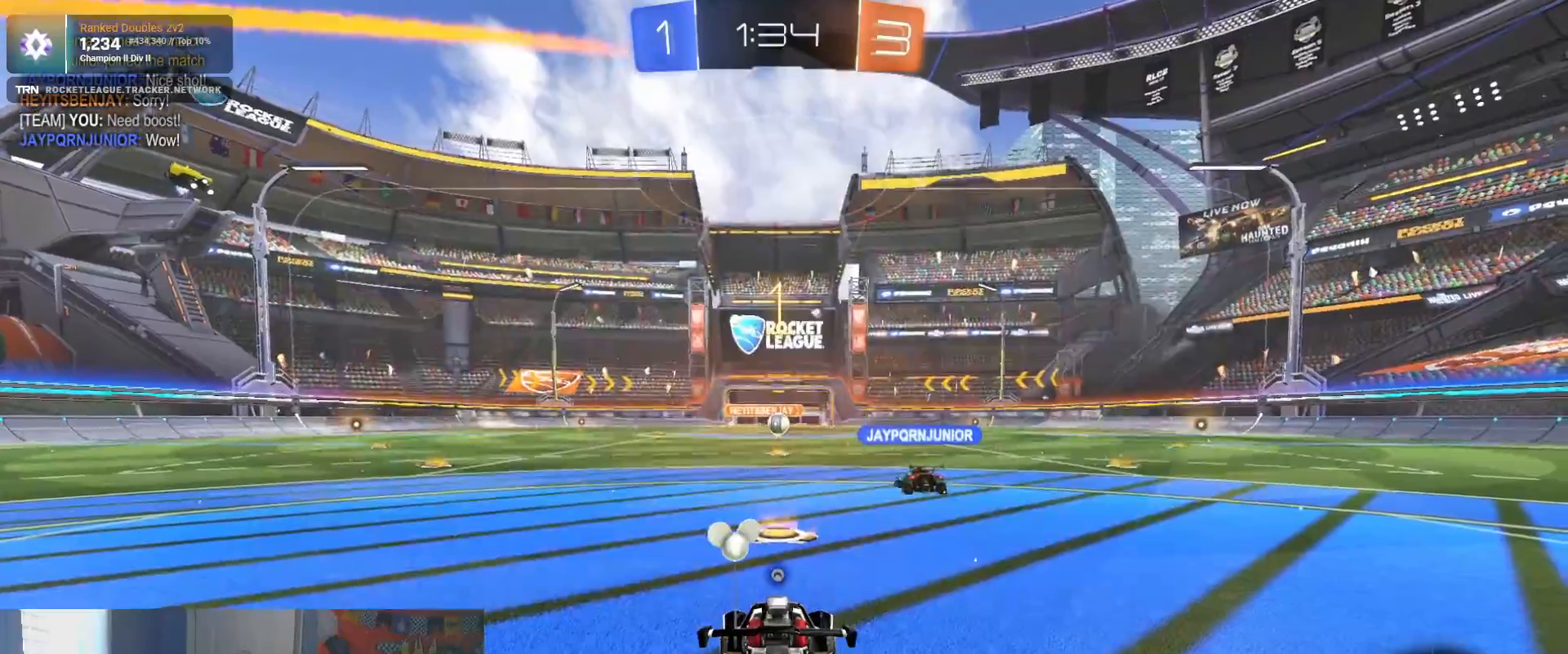
{"dt_ms": 500, "buttons": ["R2"], "left_stick": "center", "right_stick": "center", "events": []}
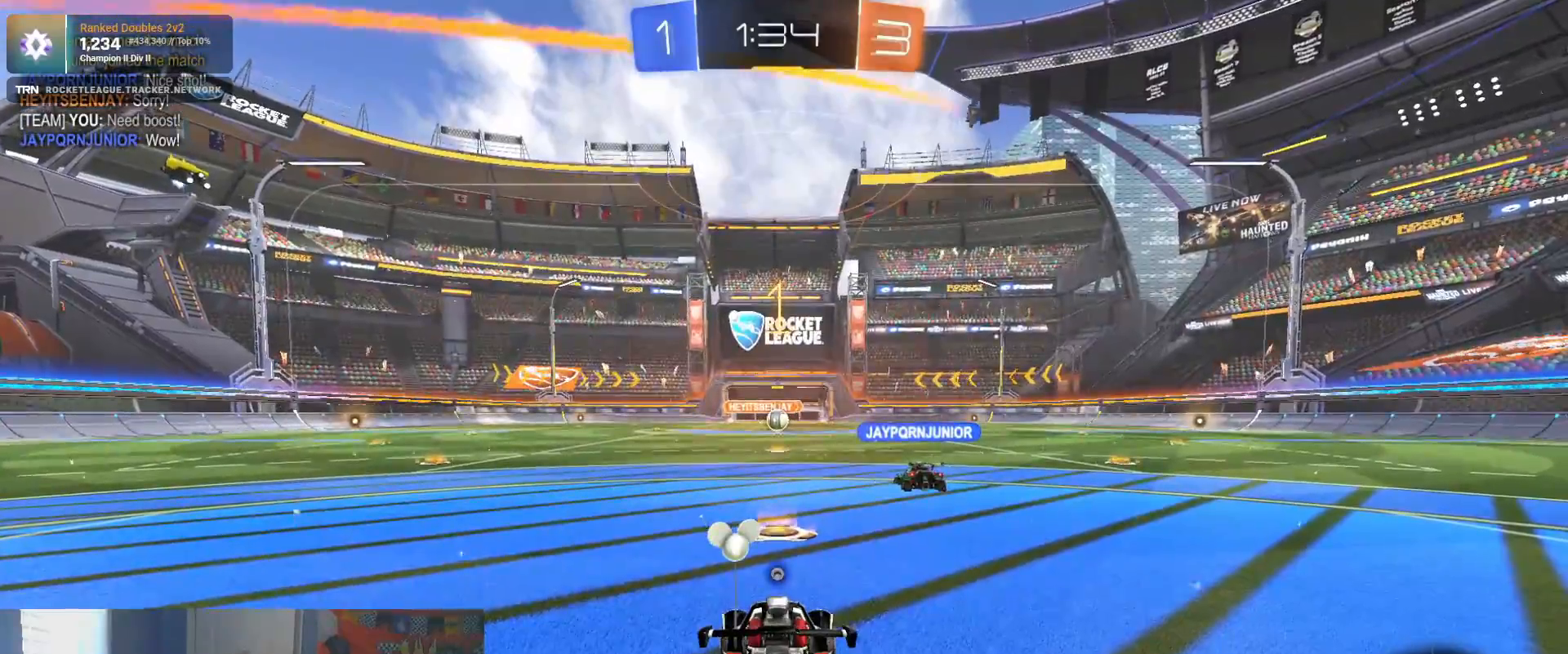
{"dt_ms": 500, "buttons": ["R1", "R2"], "left_stick": "left", "right_stick": "center", "events": [[317, "left_stick", "left"], [350, "L1", "down"], [467, "L1", "up"], [500, "R1", "down"]]}
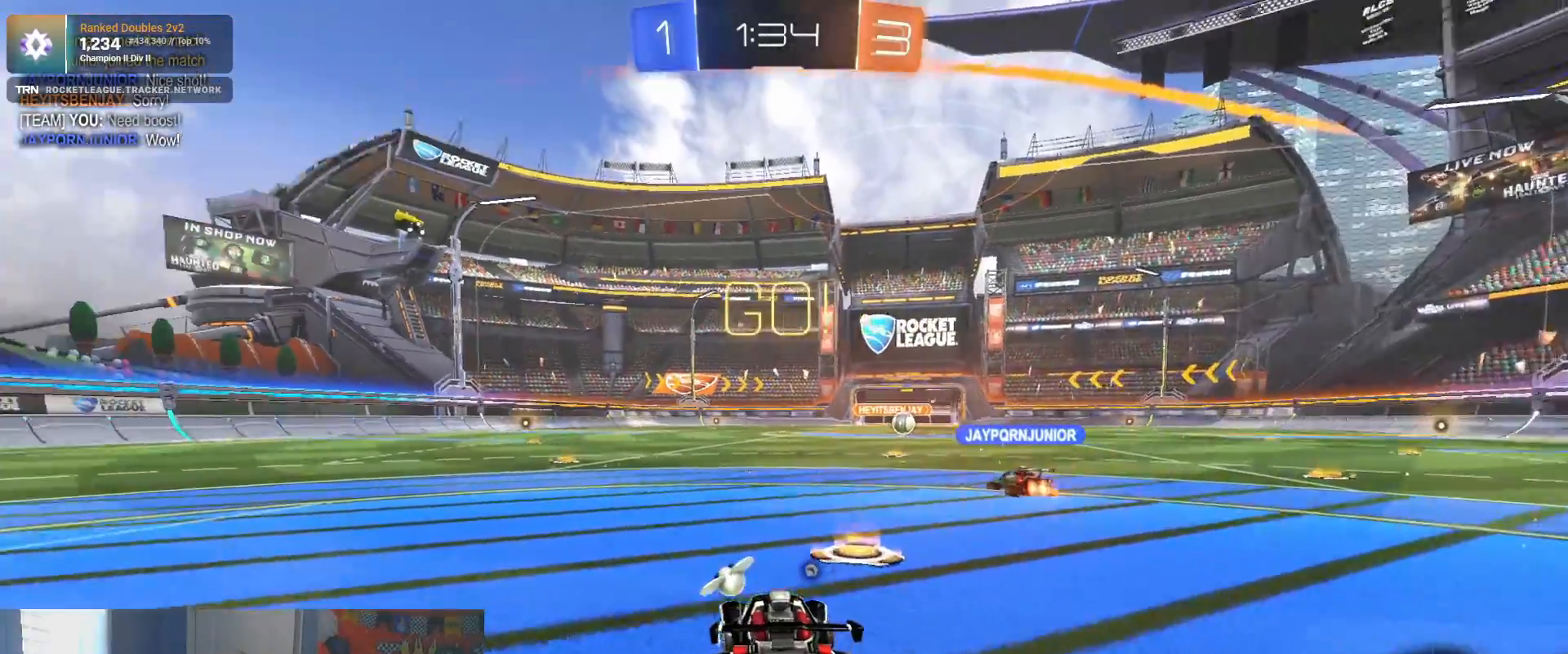
{"dt_ms": 500, "buttons": ["R1", "R2"], "left_stick": "up", "right_stick": "center", "events": [[500, "left_stick", "up"]]}
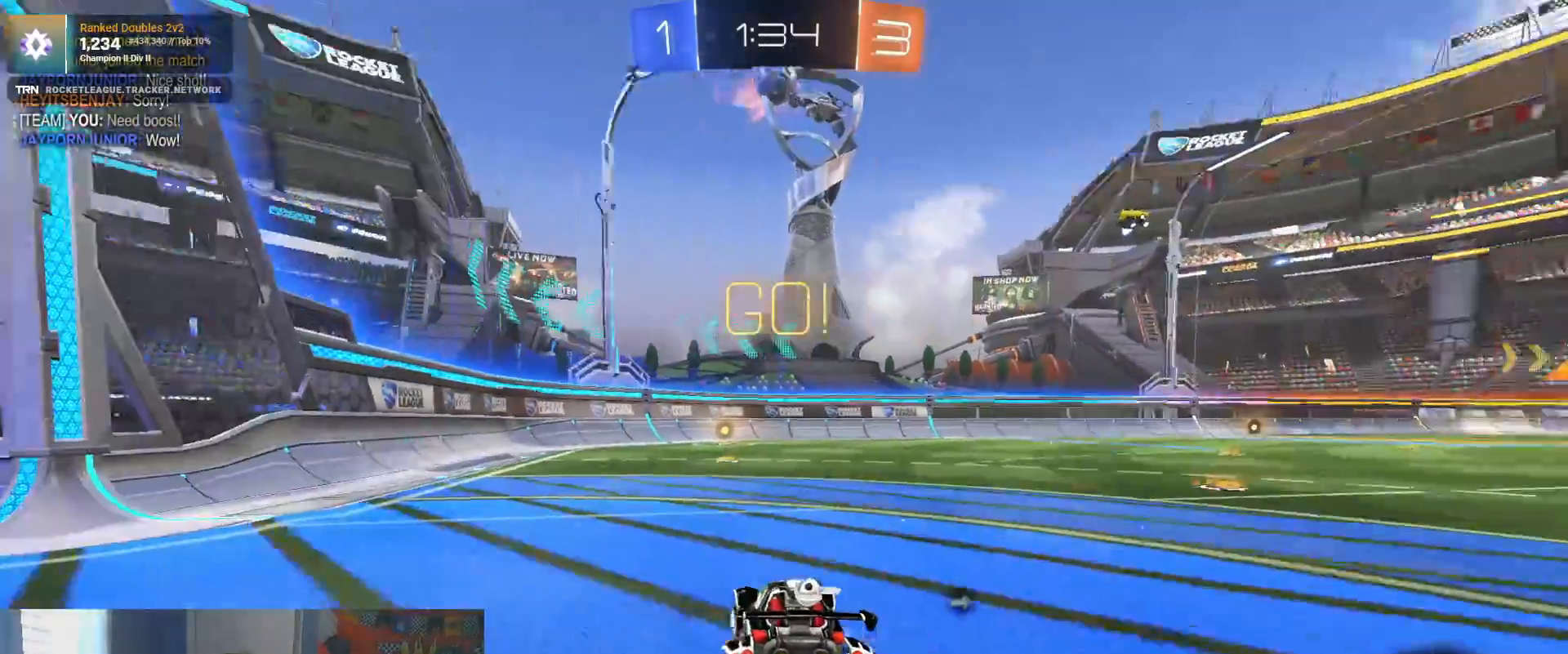
{"dt_ms": 500, "buttons": ["R2"], "left_stick": "left", "right_stick": "center", "events": [[17, "CROSS", "down"], [100, "CROSS", "up"], [133, "CROSS", "down"], [250, "CROSS", "up"], [267, "R1", "up"], [300, "TRIANGLE", "down"], [317, "left_stick", "center"], [400, "TRIANGLE", "up"], [500, "left_stick", "left"]]}
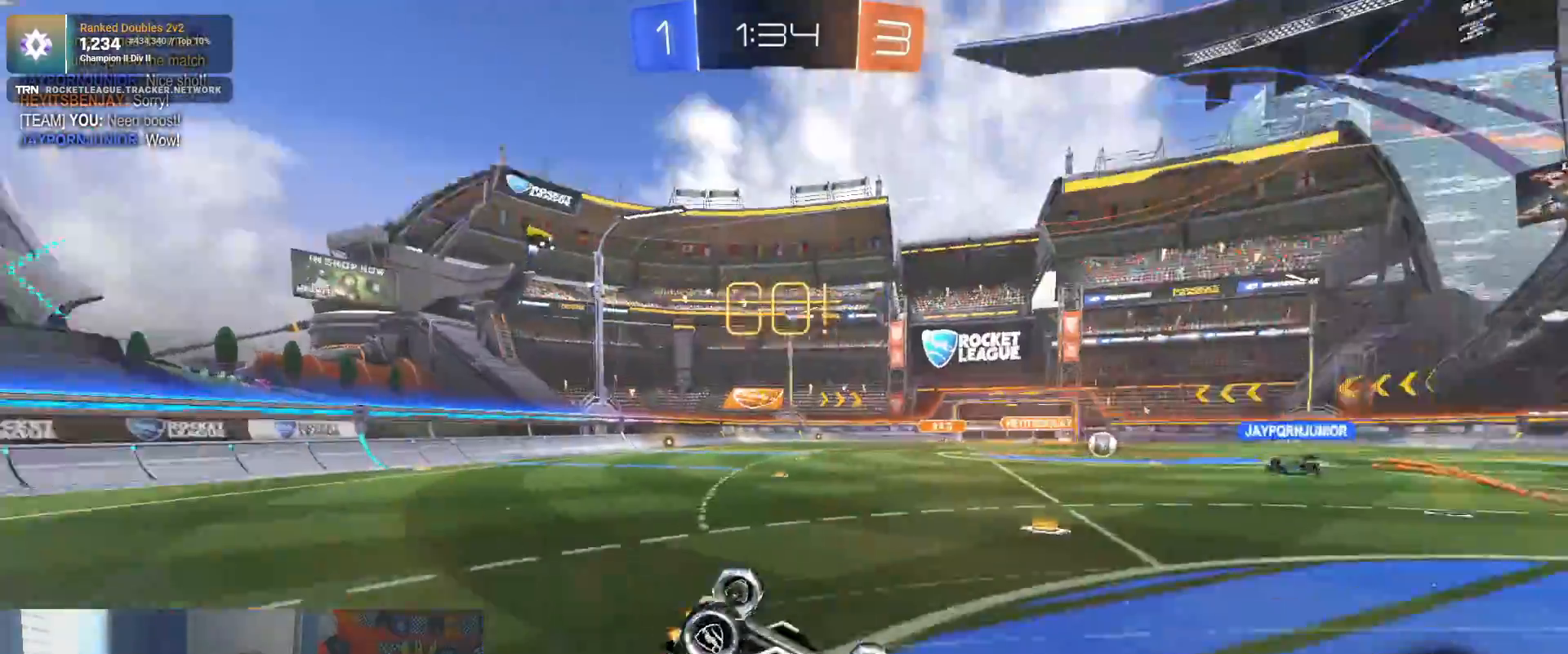
{"dt_ms": 500, "buttons": [], "left_stick": "left", "right_stick": "center", "events": [[450, "R2", "up"]]}
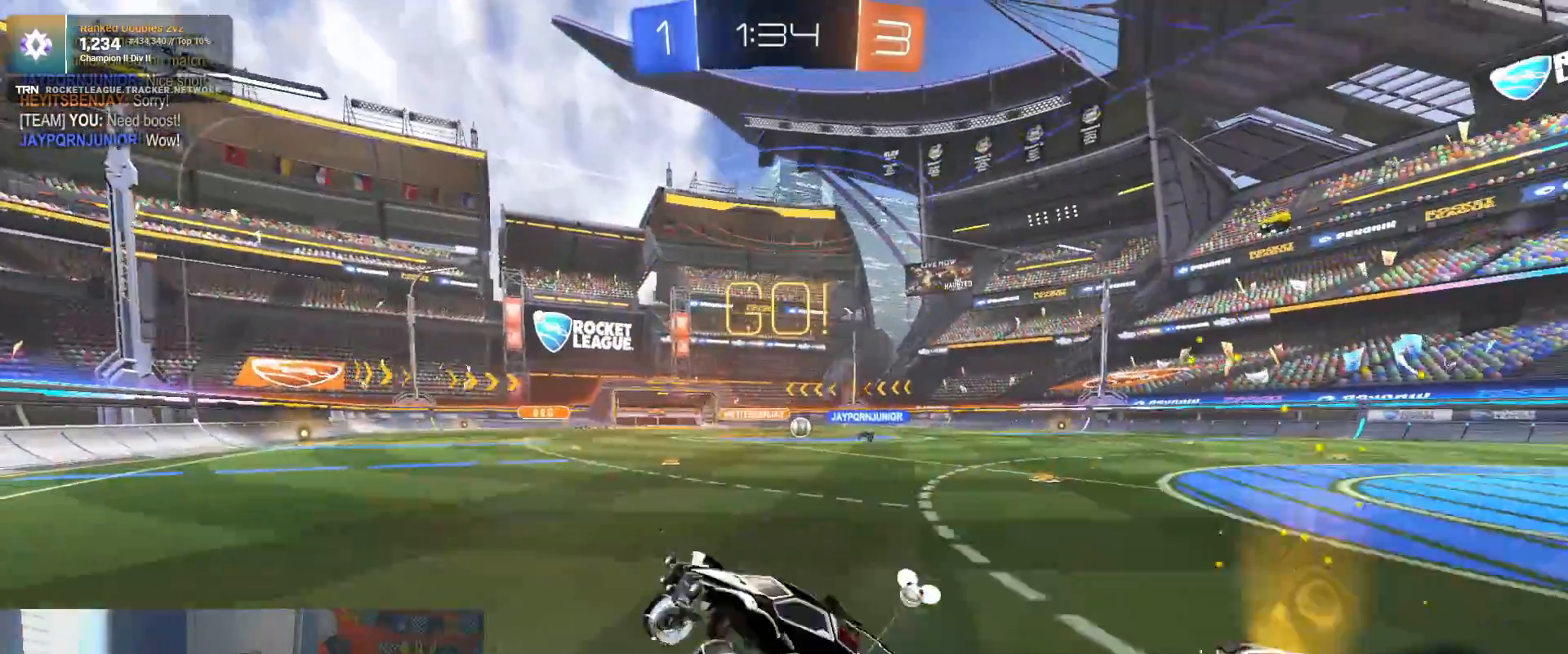
{"dt_ms": 500, "buttons": ["R2"], "left_stick": "right", "right_stick": "down", "events": [[167, "left_stick", "right"], [217, "L2", "down"], [267, "L1", "down"], [267, "R2", "down"], [283, "right_stick", "down"], [417, "L2", "up"], [433, "L1", "up"]]}
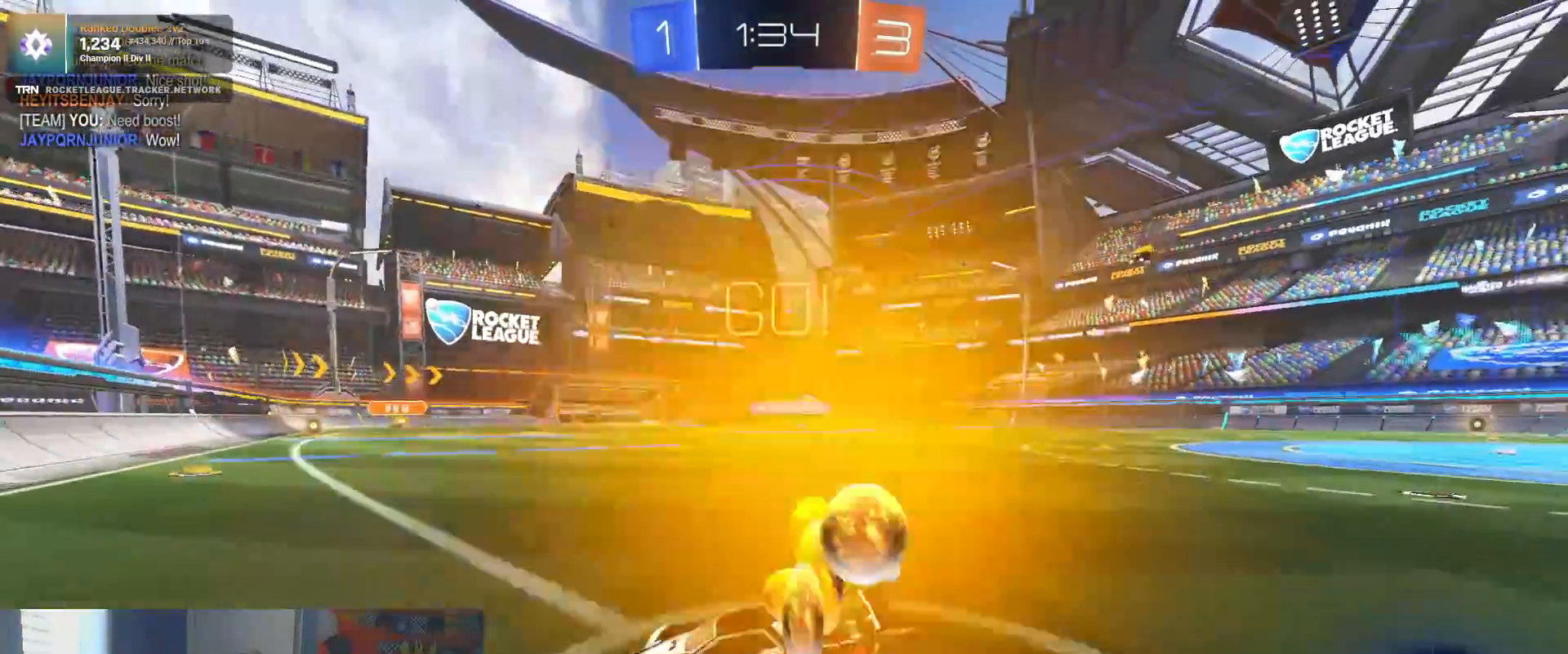
{"dt_ms": 1000, "buttons": ["R2"], "left_stick": "up", "right_stick": "center"}
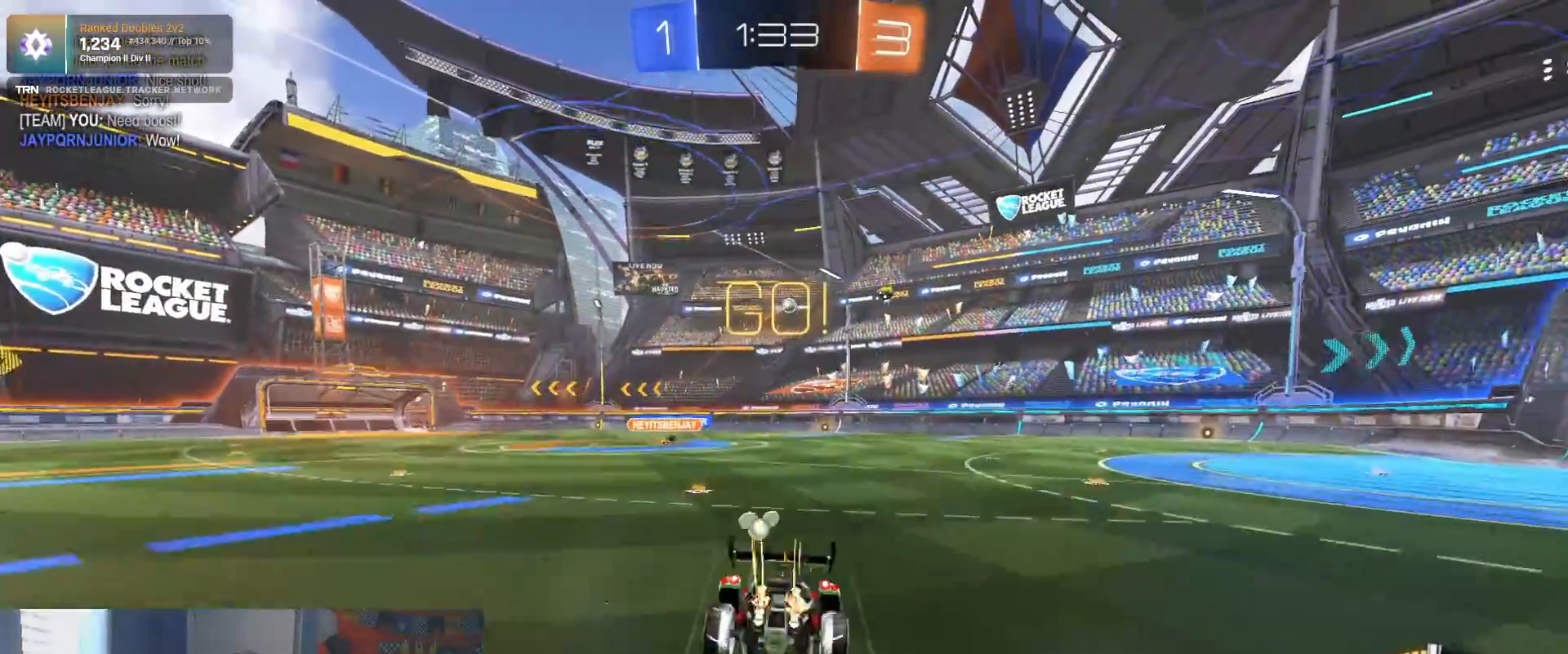
{"dt_ms": 500, "buttons": [], "left_stick": "center", "right_stick": "center", "events": [[33, "left_stick", "center"], [483, "R2", "up"]]}
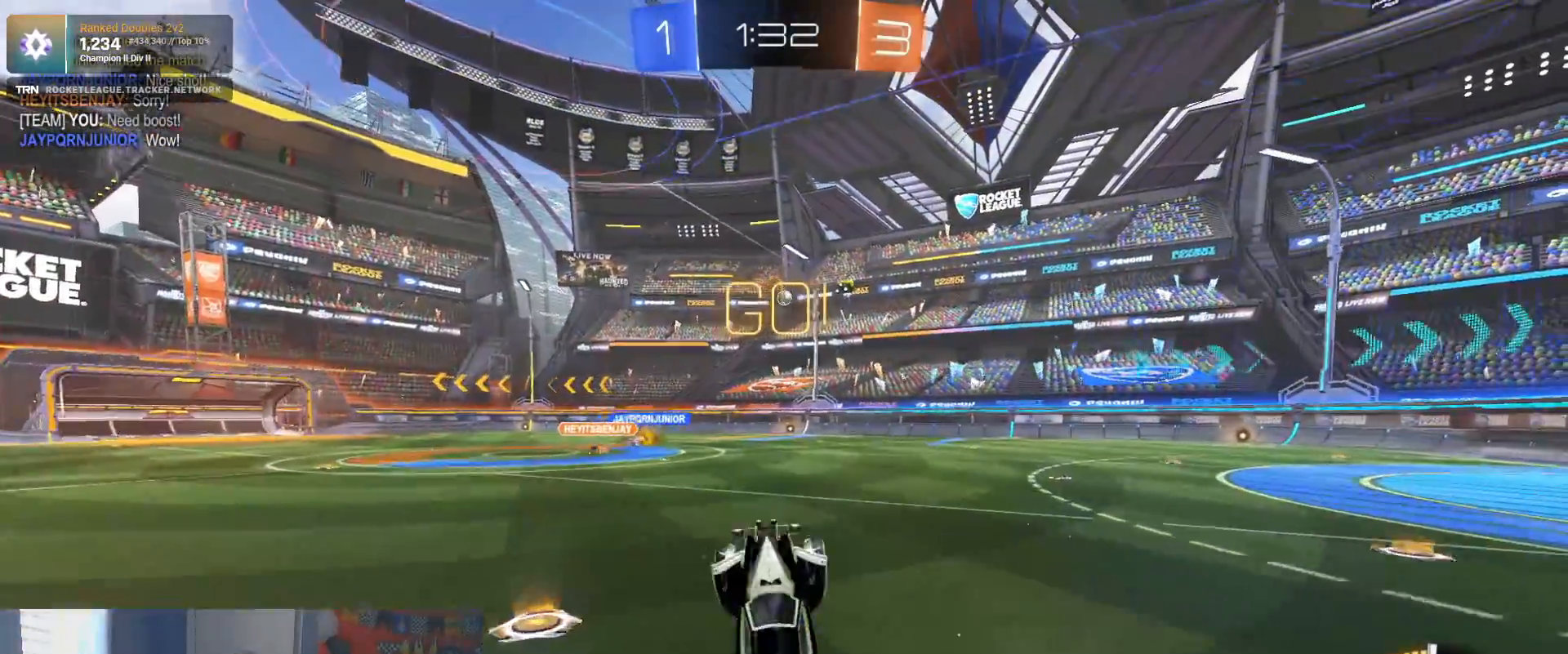
{"dt_ms": 500, "buttons": [], "left_stick": "center", "right_stick": "center", "events": [[267, "left_stick", "right"], [300, "L2", "down"], [433, "left_stick", "center"], [467, "L2", "up"]]}
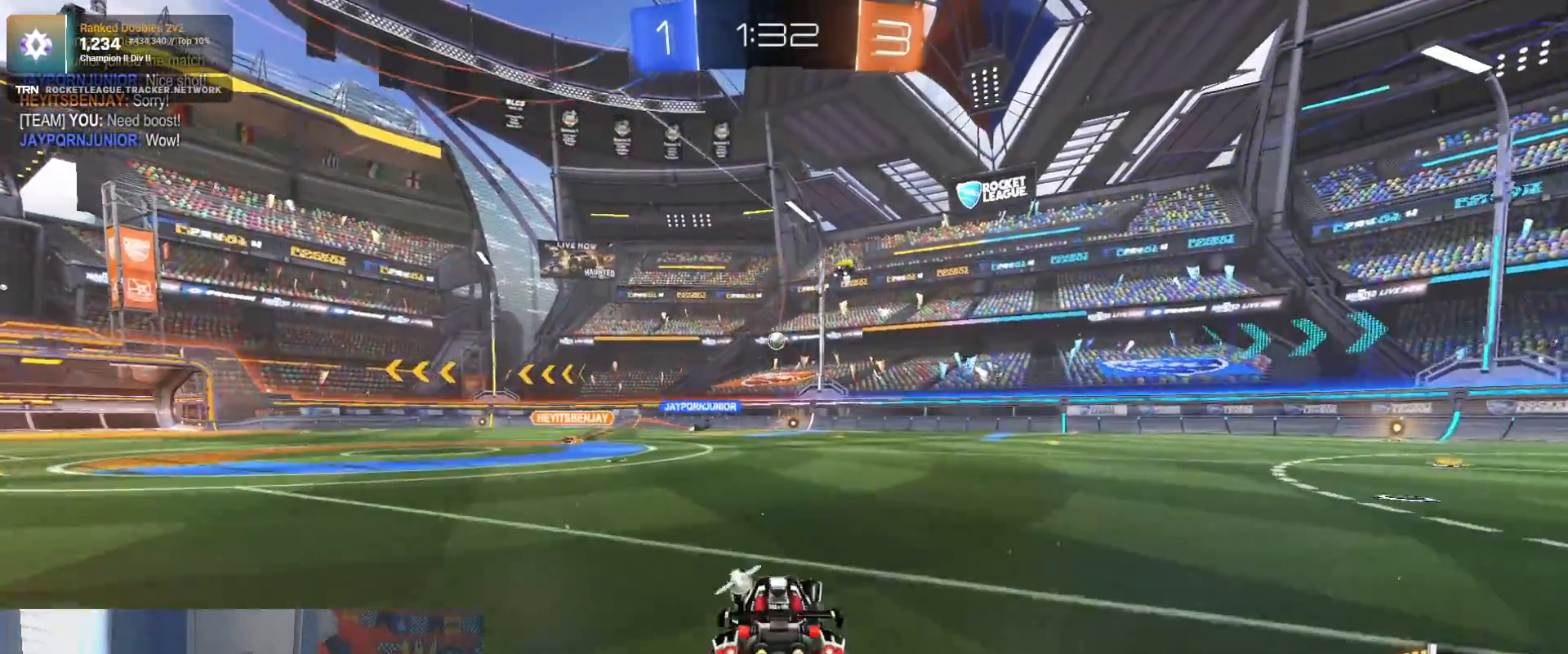
{"dt_ms": 500, "buttons": ["R2"], "left_stick": "center", "right_stick": "center", "events": [[117, "left_stick", "left"], [250, "left_stick", "center"], [433, "R2", "down"]]}
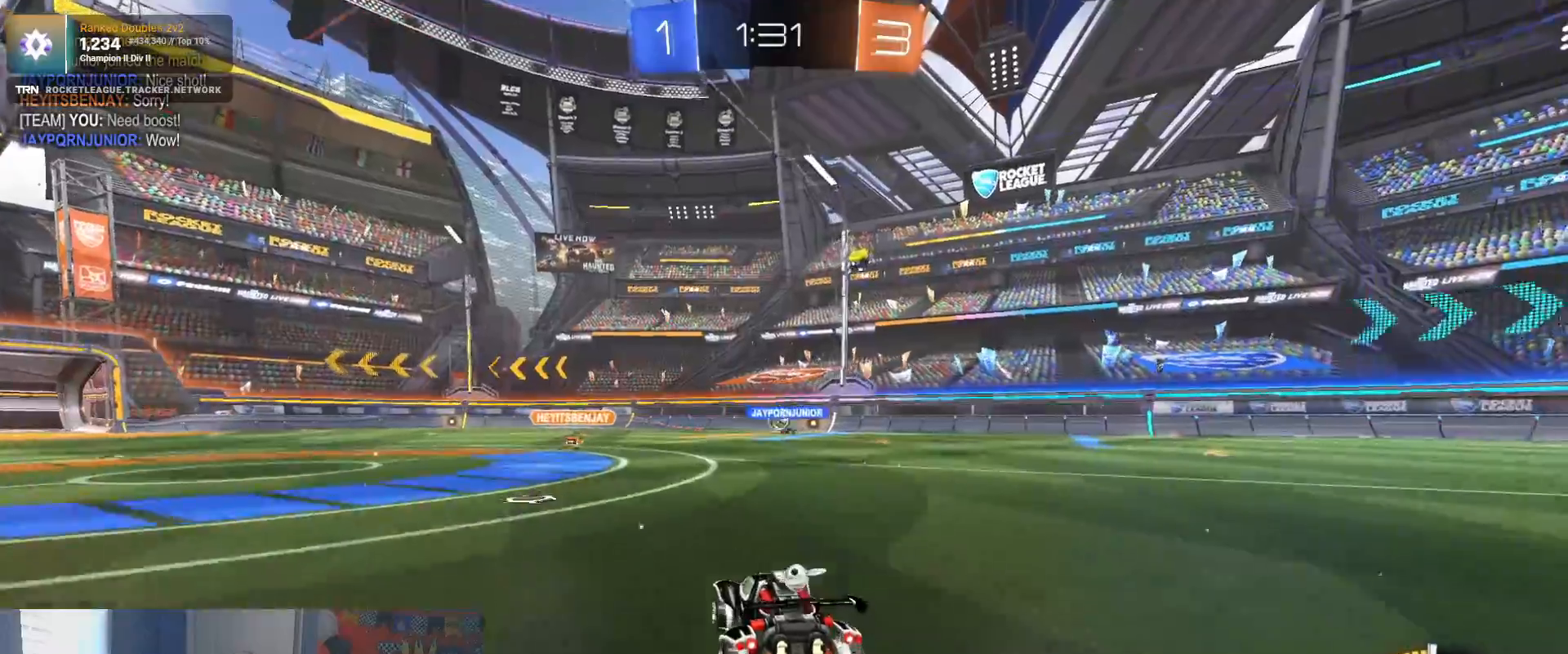
{"dt_ms": 500, "buttons": ["R2"], "left_stick": "down", "right_stick": "center", "events": [[450, "left_stick", "down"]]}
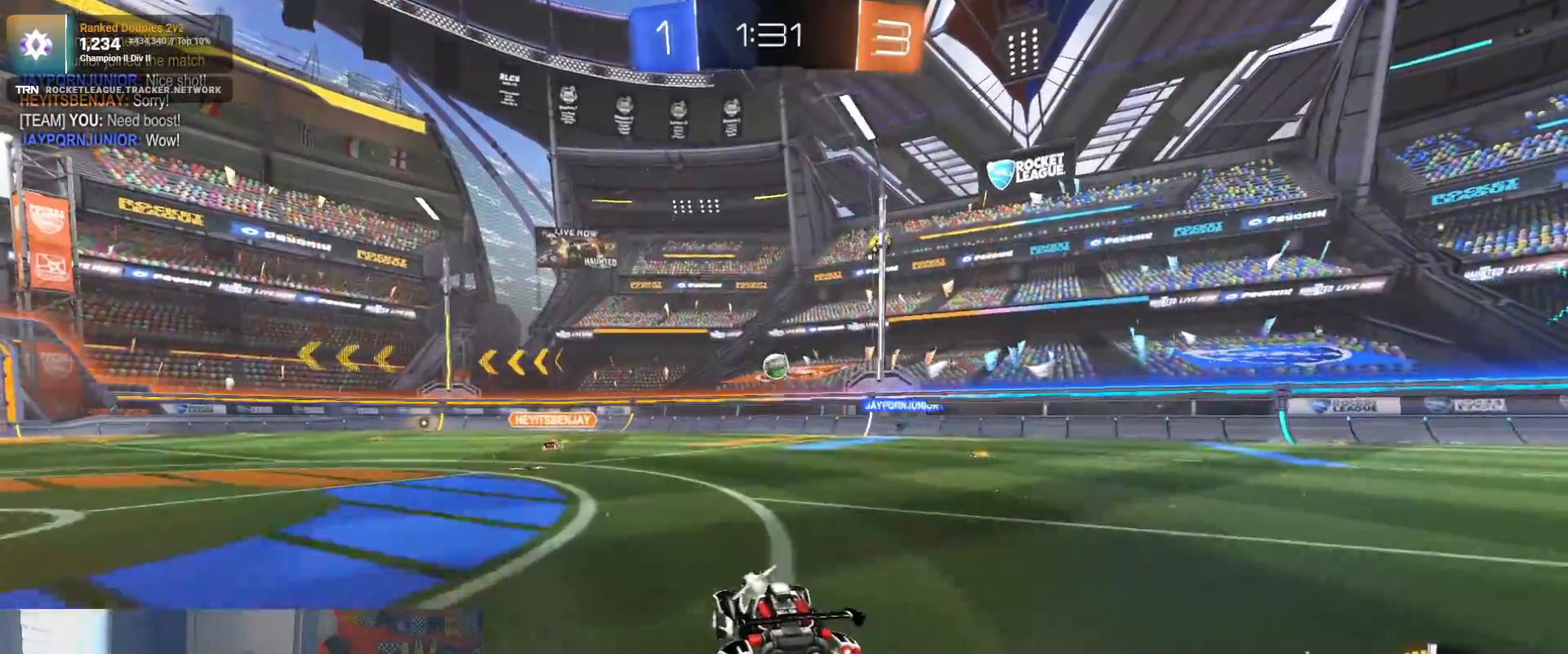
{"dt_ms": 500, "buttons": ["R2"], "left_stick": "center", "right_stick": "center", "events": [[100, "L2", "down"], [100, "left_stick", "center"], [150, "L2", "up"], [200, "left_stick", "down-left"], [283, "L2", "down"], [317, "CROSS", "down"], [367, "L3", "down"], [367, "left_stick", "down"], [433, "L3", "up"], [483, "L2", "up"], [500, "CROSS", "up"], [500, "left_stick", "center"]]}
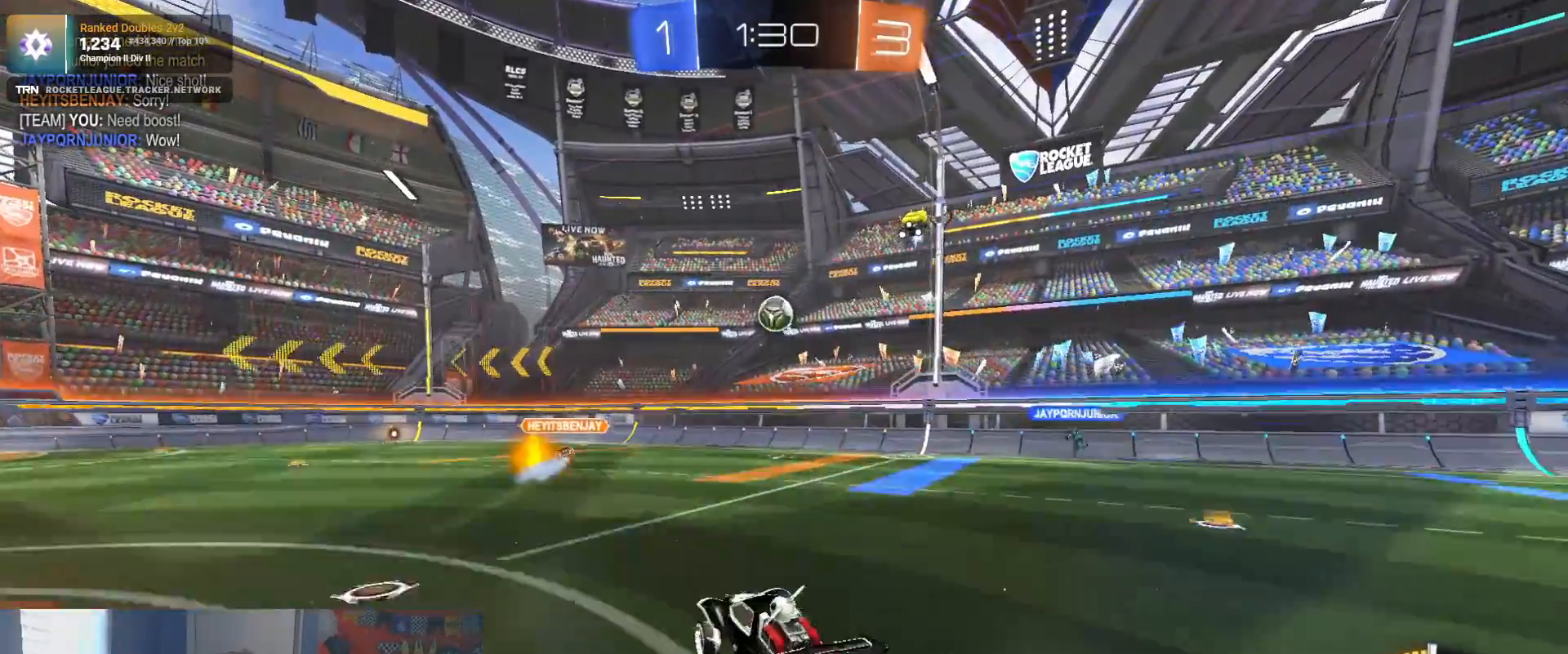
{"dt_ms": 500, "buttons": ["L1", "R1", "R2"], "left_stick": "left", "right_stick": "center", "events": [[50, "CROSS", "down"], [117, "left_stick", "right"], [167, "CROSS", "up"], [333, "R1", "down"], [383, "left_stick", "center"], [450, "L1", "down"], [450, "left_stick", "left"]]}
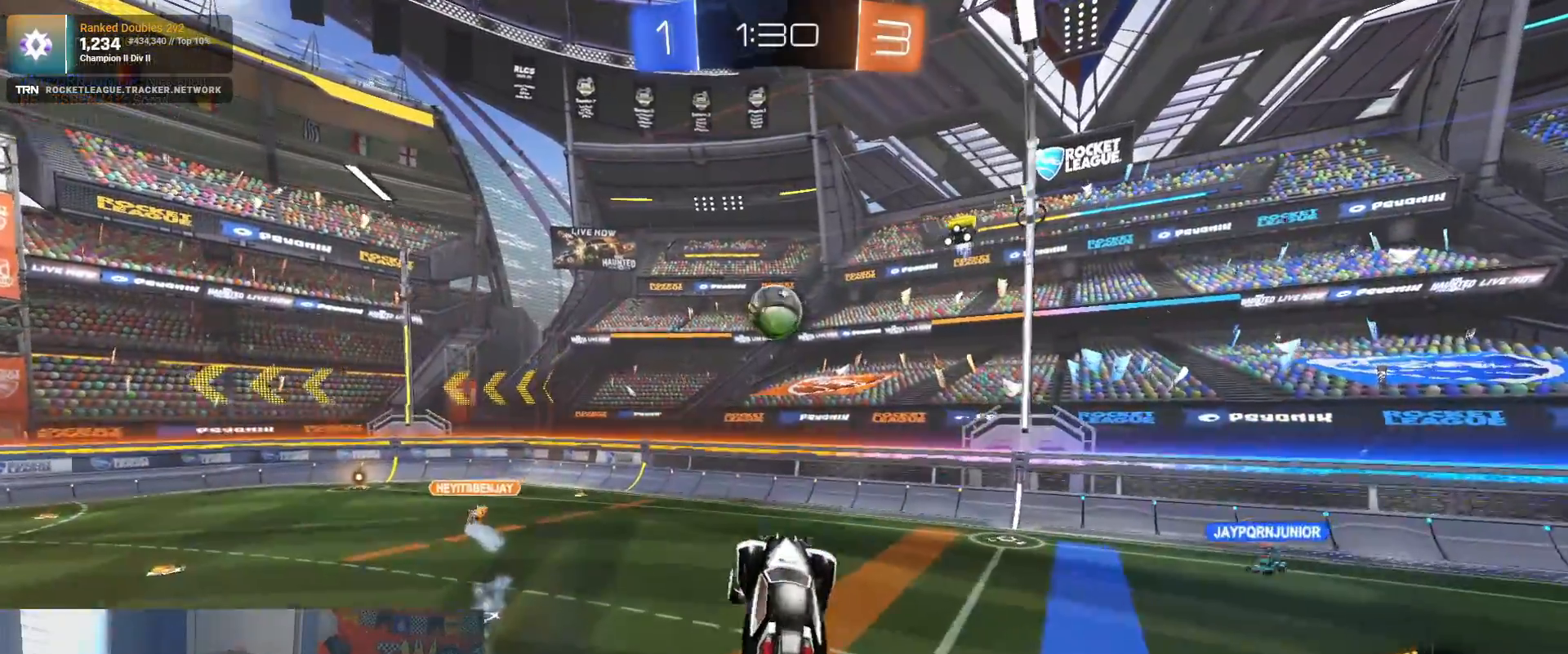
{"dt_ms": 500, "buttons": ["R1", "R2"], "left_stick": "down-left", "right_stick": "center", "events": [[33, "R1", "up"], [83, "L1", "up"], [167, "left_stick", "up-right"], [300, "left_stick", "left"], [350, "left_stick", "down-left"], [417, "R1", "down"]]}
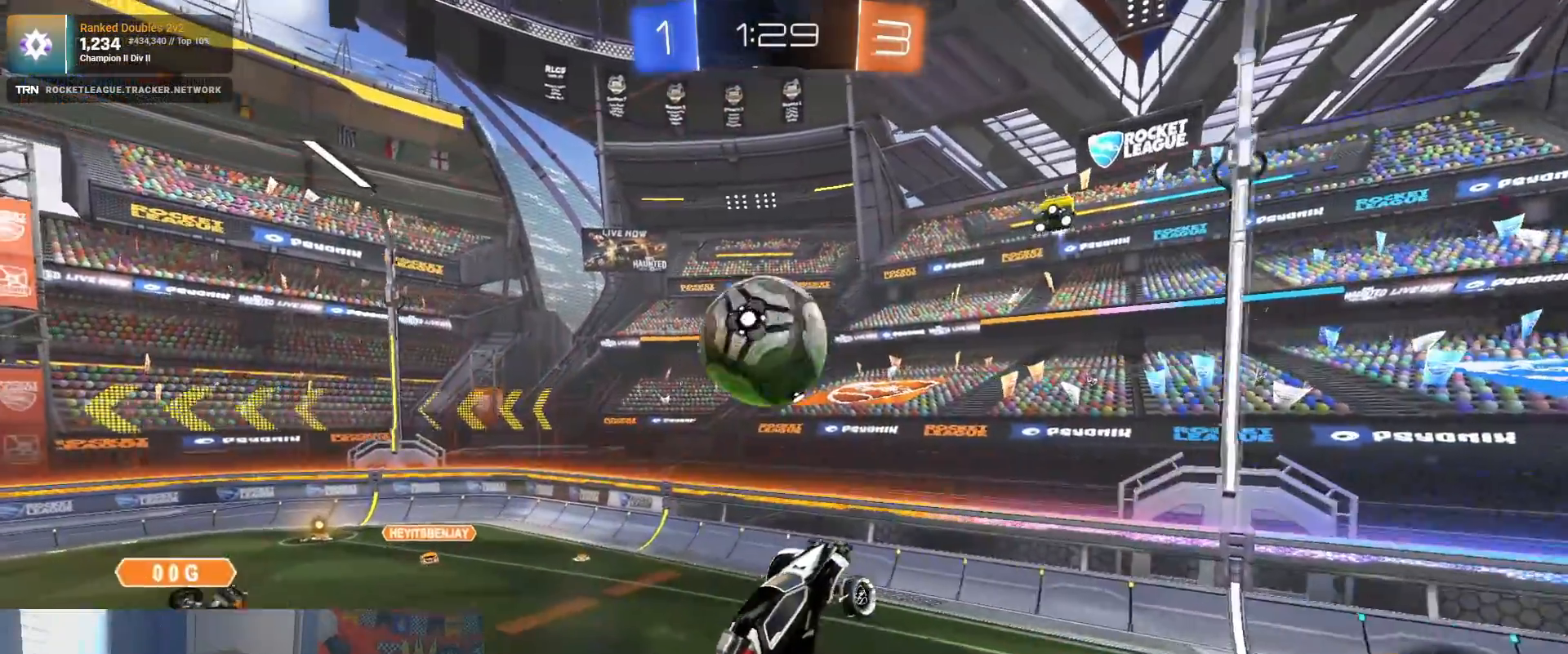
{"dt_ms": 500, "buttons": ["L1", "R2"], "left_stick": "down-left", "right_stick": "center", "events": [[267, "R1", "up"], [483, "L1", "down"]]}
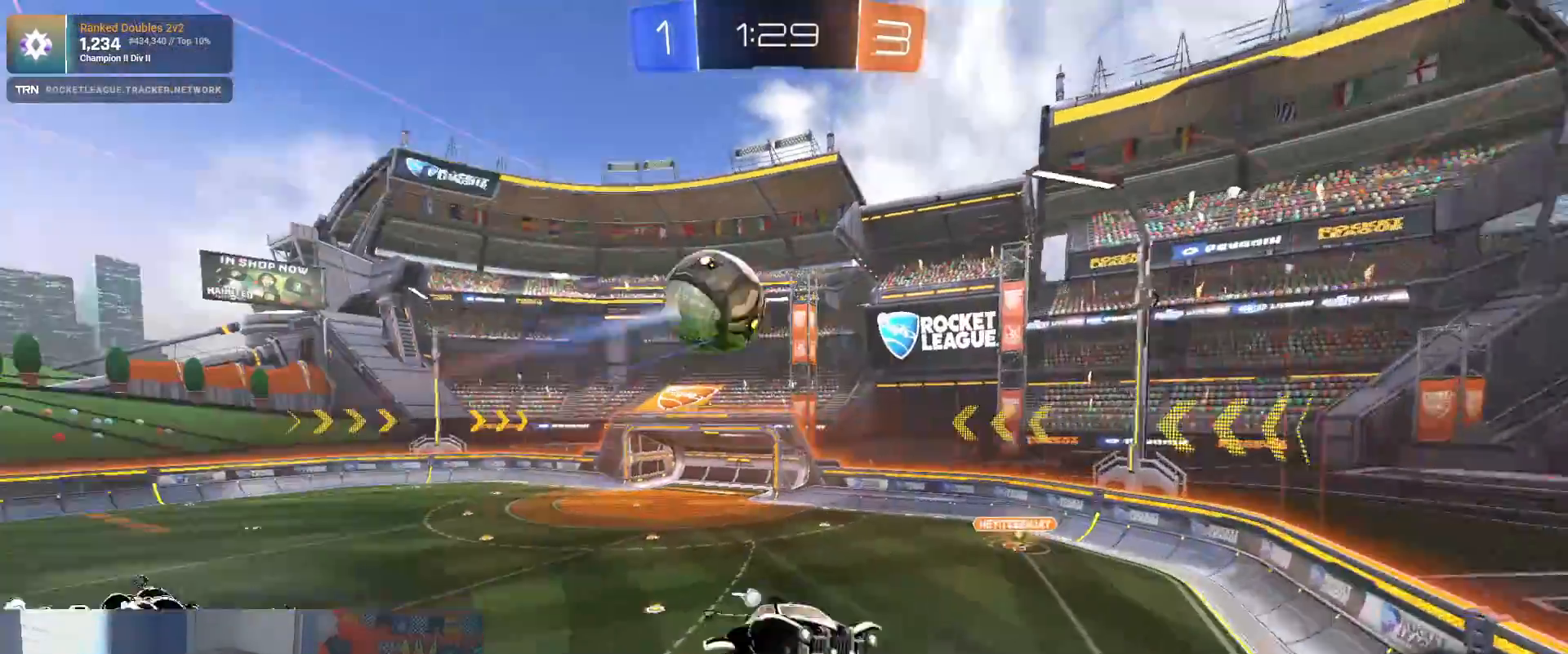
{"dt_ms": 500, "buttons": ["L1", "R2"], "left_stick": "left", "right_stick": "center", "events": [[250, "left_stick", "left"]]}
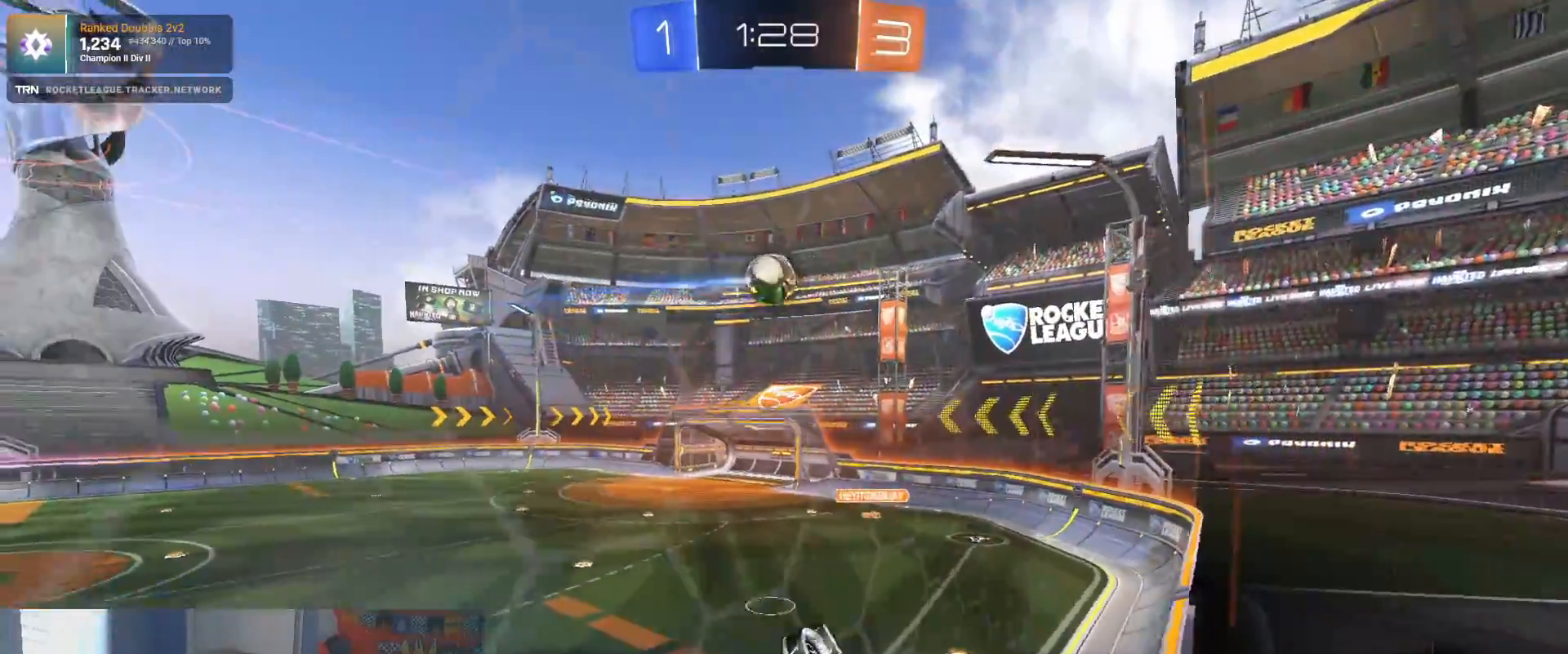
{"dt_ms": 500, "buttons": ["R2"], "left_stick": "right", "right_stick": "center", "events": [[233, "left_stick", "center"], [250, "L1", "up"], [400, "left_stick", "right"]]}
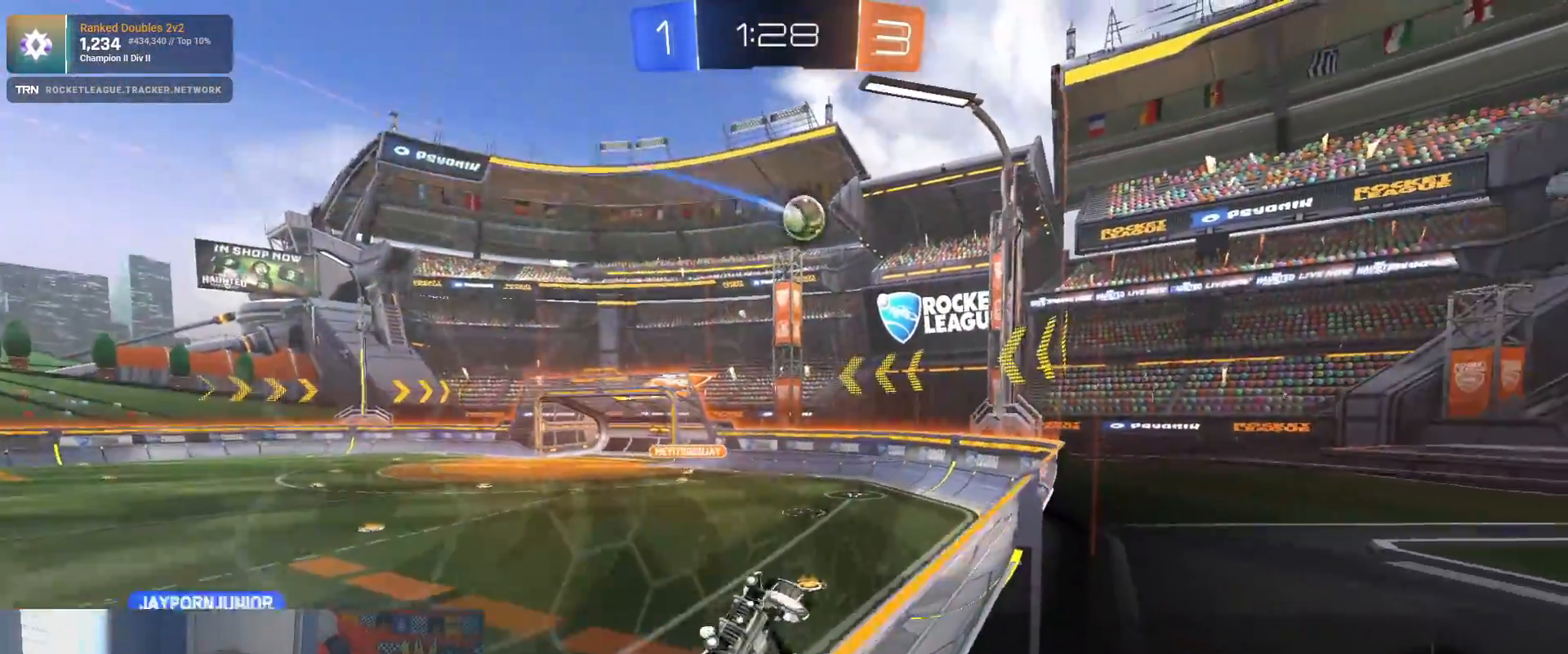
{"dt_ms": 500, "buttons": ["R2"], "left_stick": "right", "right_stick": "center", "events": []}
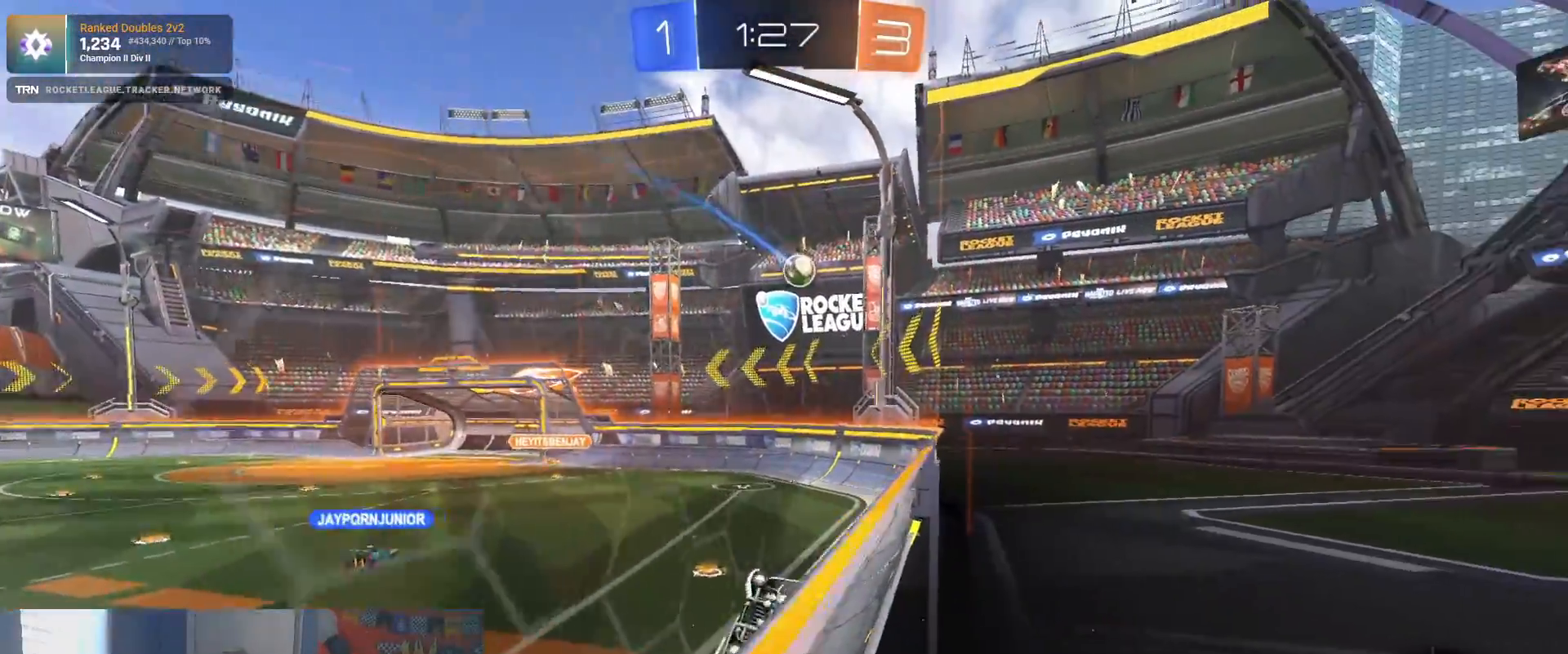
{"dt_ms": 500, "buttons": ["R2"], "left_stick": "right", "right_stick": "center", "events": [[283, "L1", "down"], [483, "L1", "up"]]}
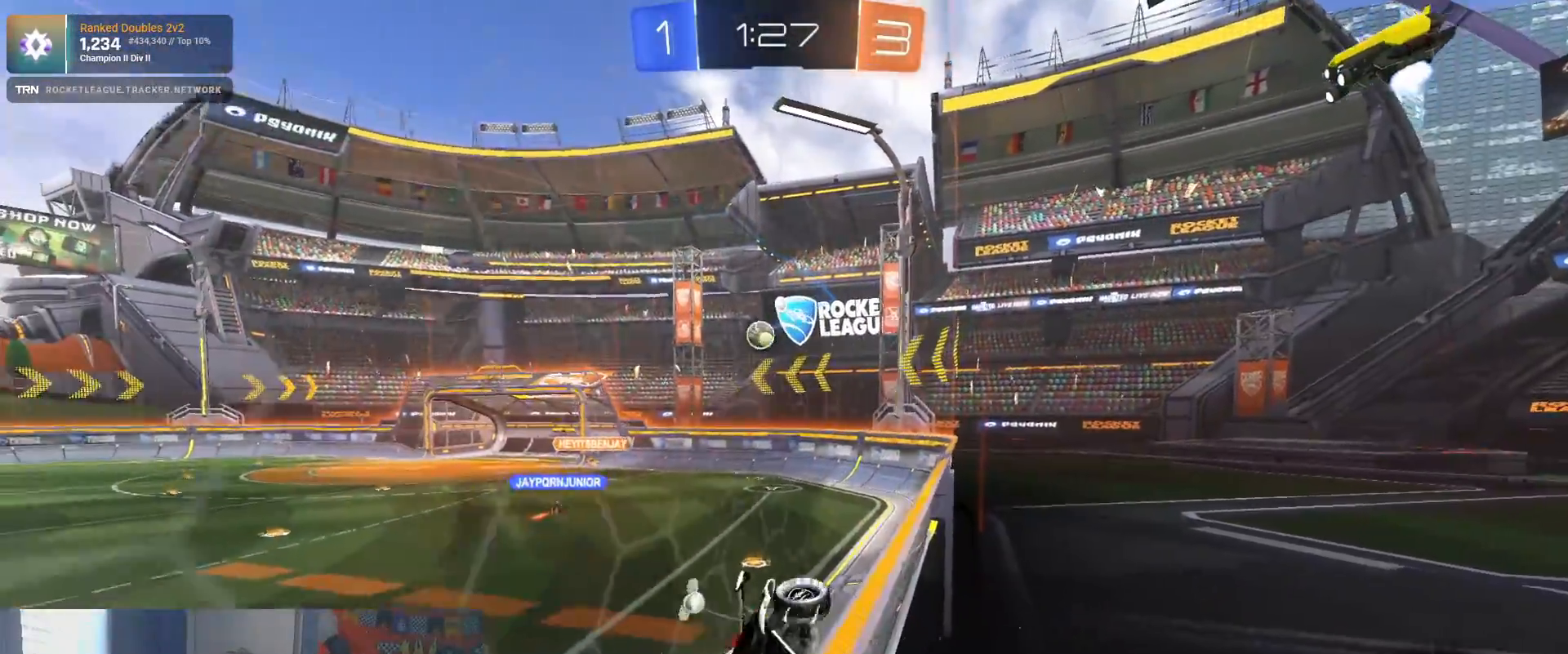
{"dt_ms": 500, "buttons": ["R2"], "left_stick": "right", "right_stick": "center", "events": []}
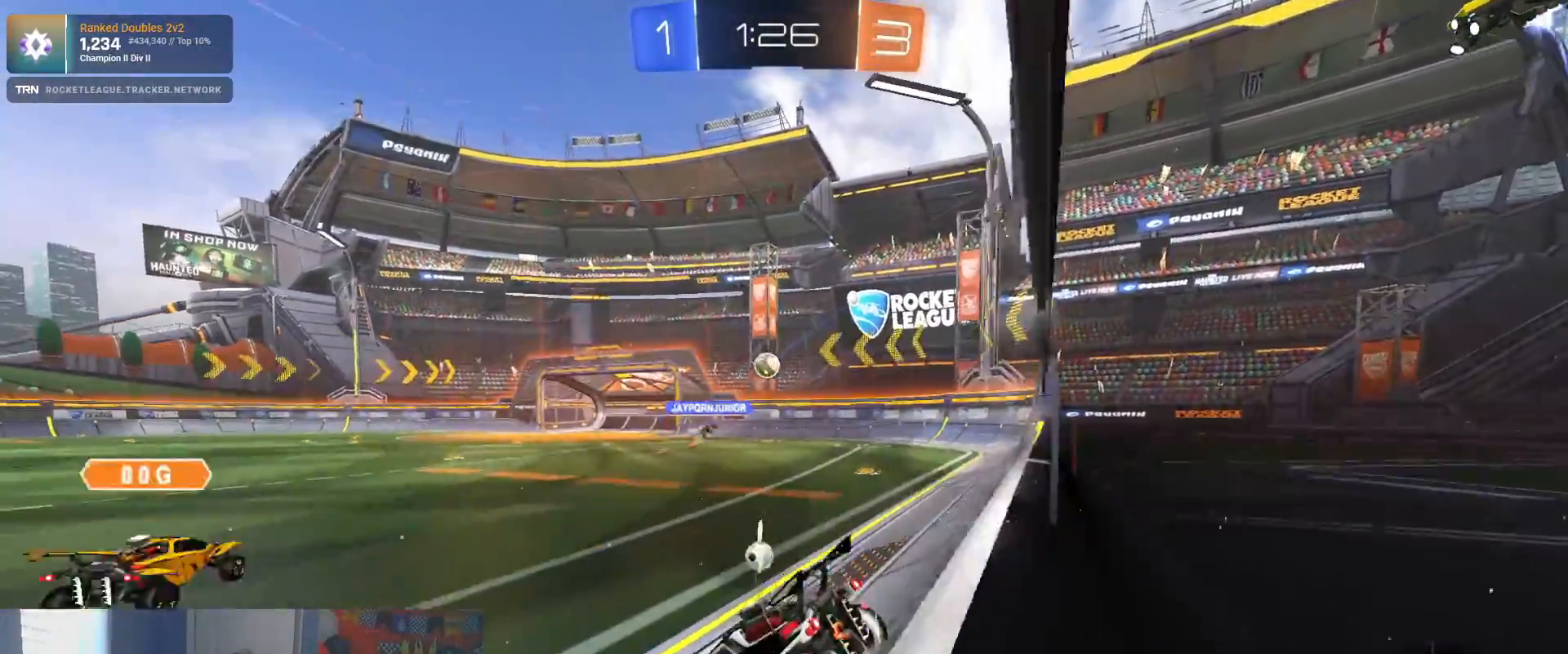
{"dt_ms": 500, "buttons": ["R2"], "left_stick": "center", "right_stick": "center", "events": [[33, "R1", "down"], [267, "left_stick", "center"], [367, "R1", "up"]]}
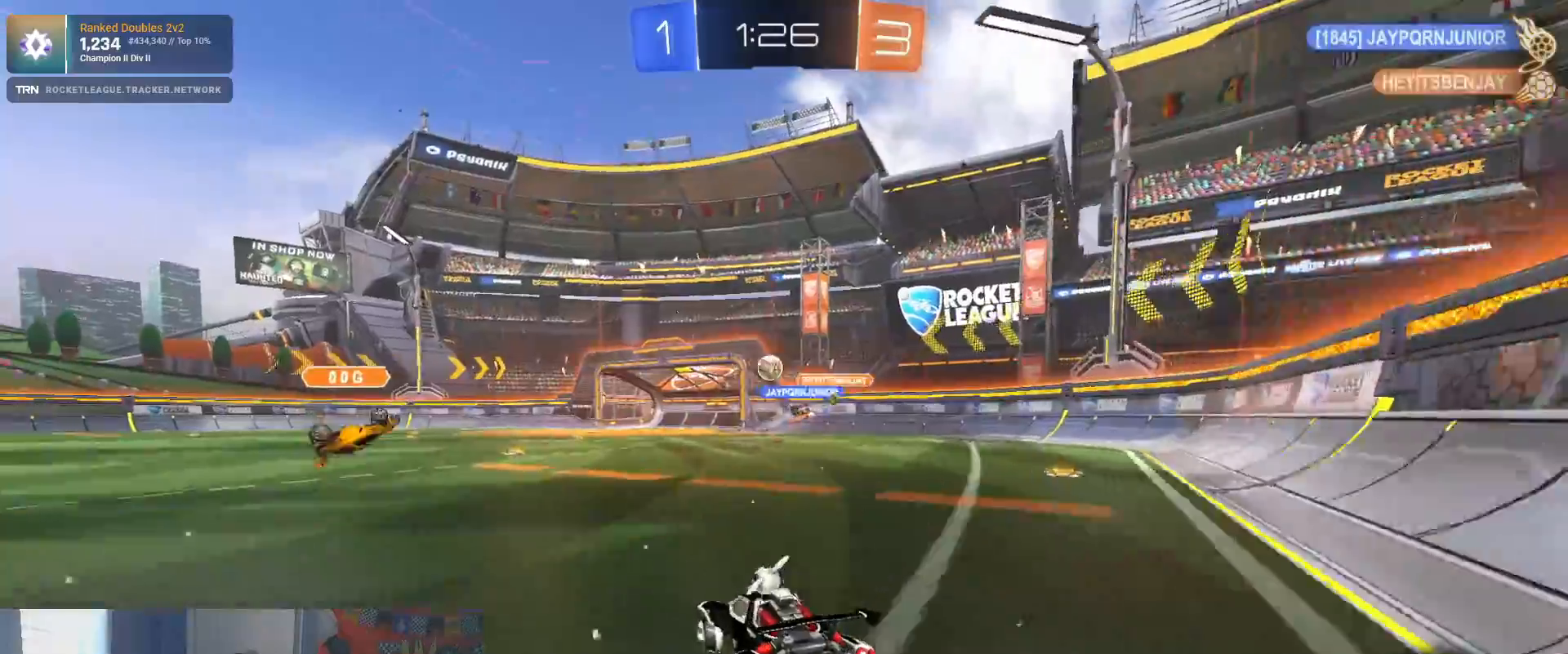
{"dt_ms": 500, "buttons": ["R1", "R2"], "left_stick": "left", "right_stick": "center", "events": [[167, "left_stick", "left"], [267, "R1", "down"]]}
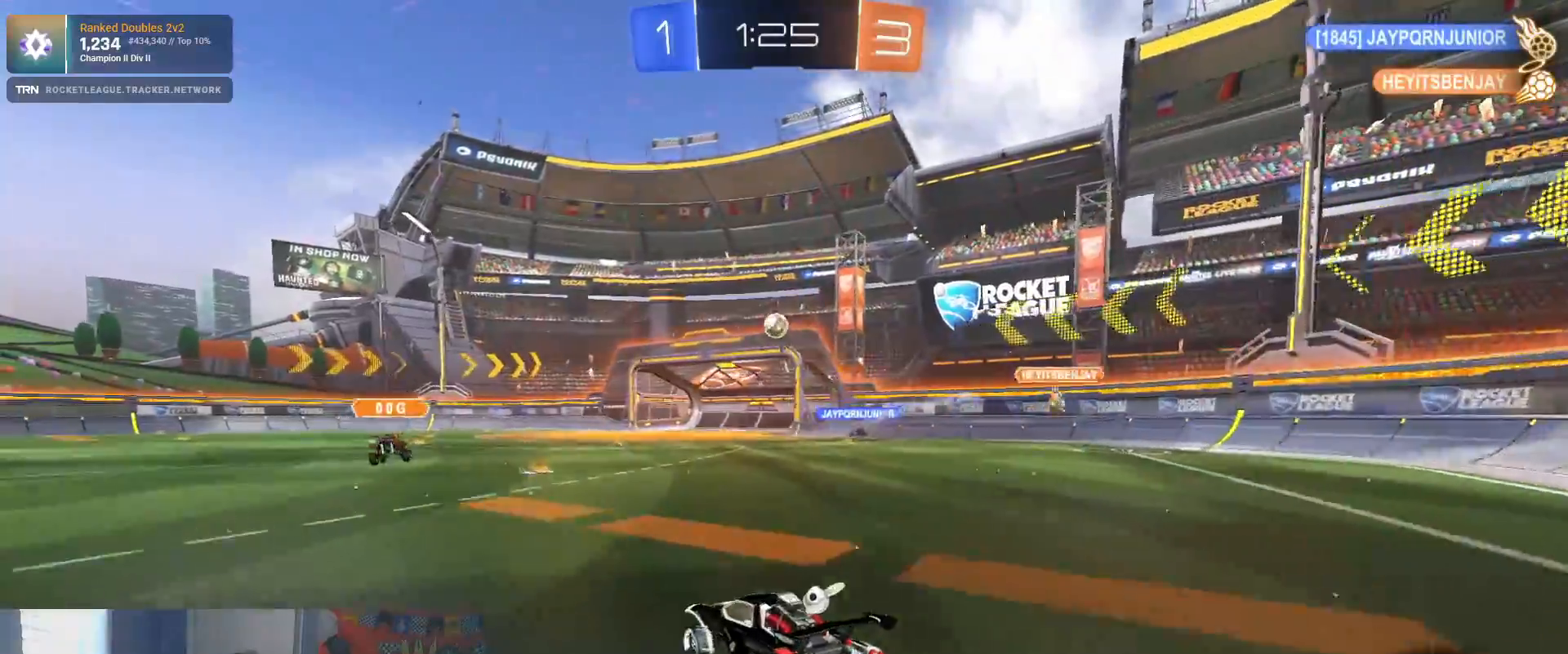
{"dt_ms": 500, "buttons": ["R1", "R2"], "left_stick": "center", "right_stick": "center", "events": [[117, "left_stick", "center"]]}
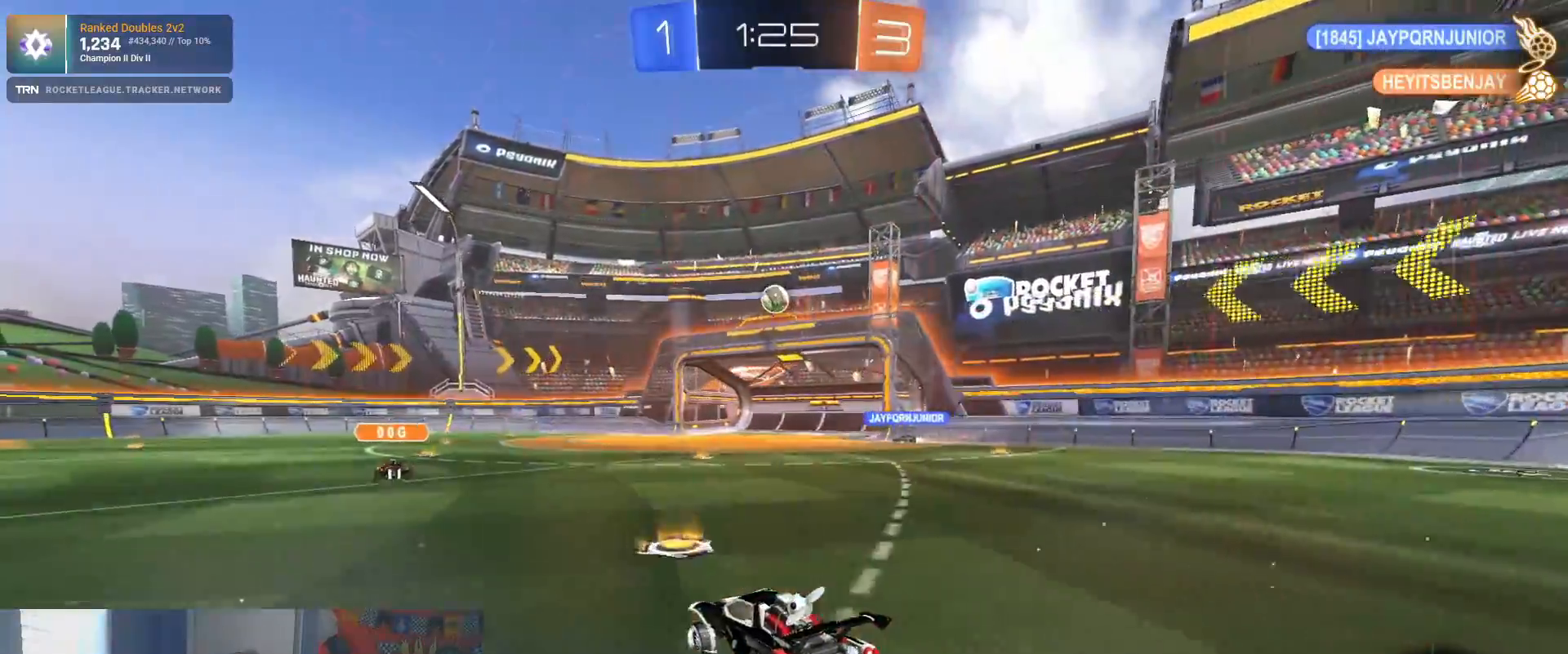
{"dt_ms": 500, "buttons": ["R2"], "left_stick": "center", "right_stick": "center", "events": [[250, "R1", "up"]]}
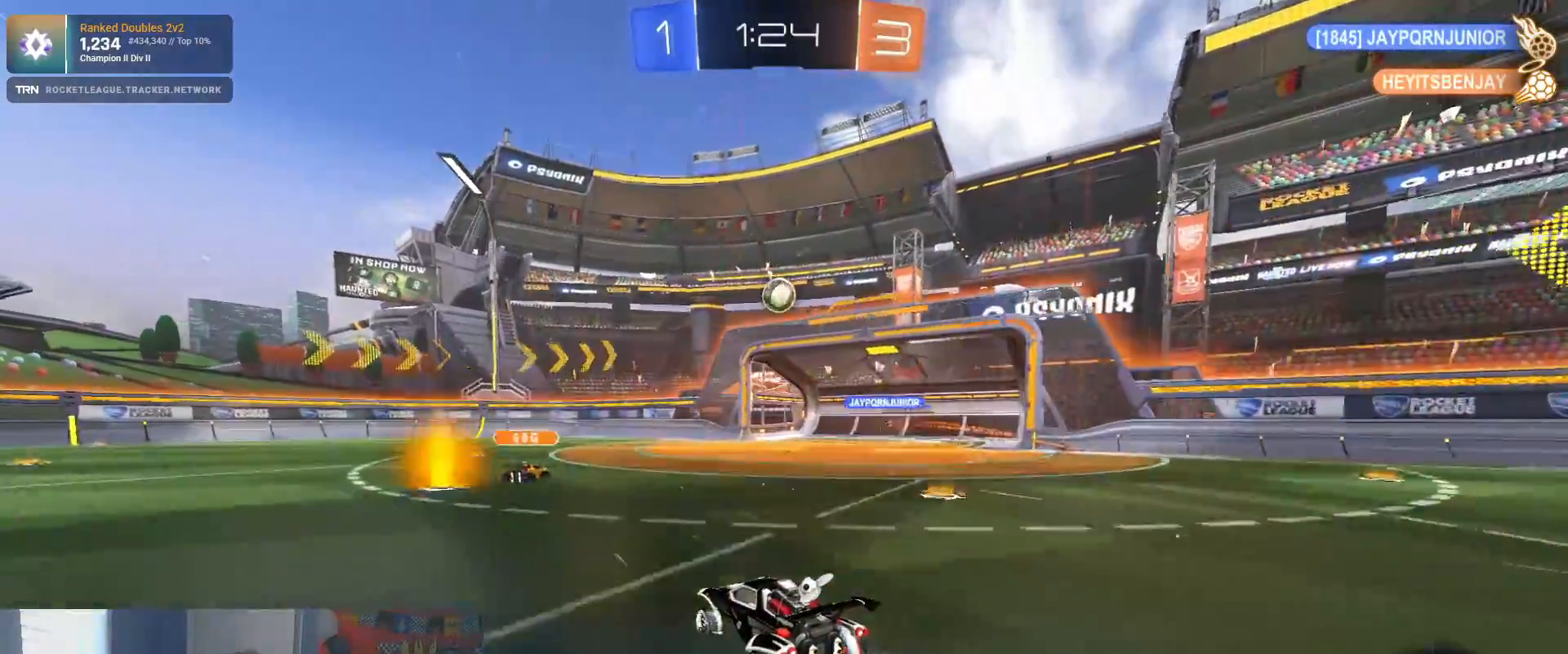
{"dt_ms": 500, "buttons": ["R2"], "left_stick": "center", "right_stick": "center", "events": [[300, "left_stick", "left"], [433, "left_stick", "center"]]}
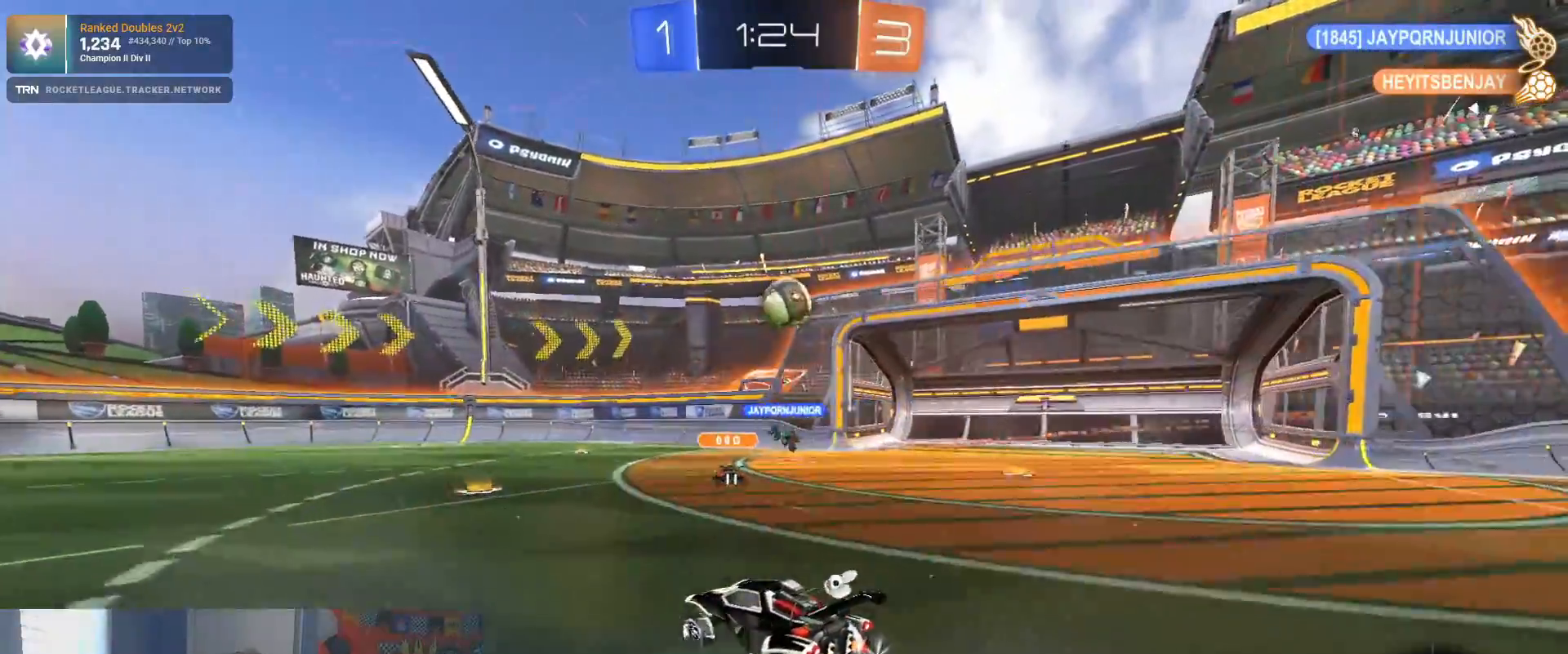
{"dt_ms": 500, "buttons": ["L2"], "left_stick": "left", "right_stick": "center", "events": [[83, "left_stick", "right"], [167, "left_stick", "center"], [217, "left_stick", "left"], [250, "L1", "down"], [350, "L1", "up"], [367, "L2", "down"], [417, "R2", "up"]]}
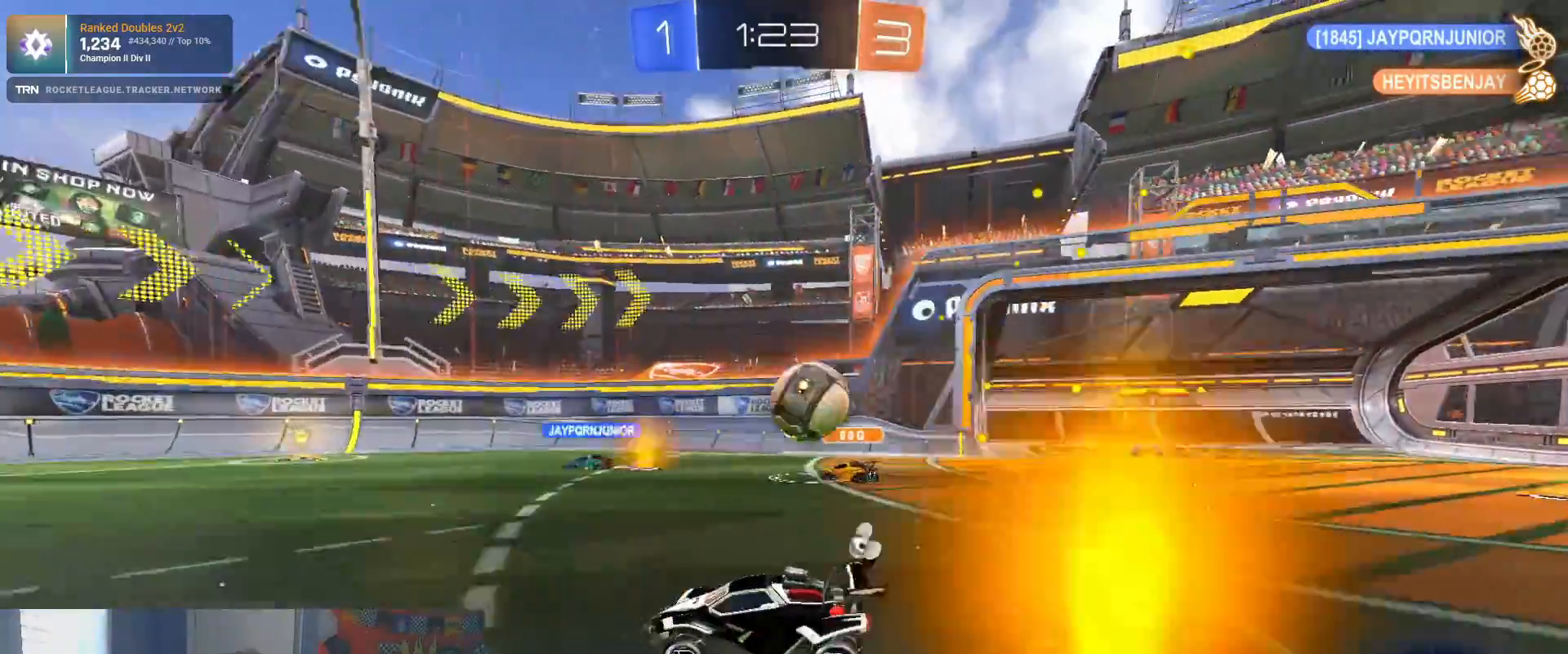
{"dt_ms": 500, "buttons": ["R1", "R2"], "left_stick": "right", "right_stick": "center", "events": [[83, "L2", "up"], [83, "left_stick", "down-right"], [100, "R2", "down"], [267, "left_stick", "right"], [400, "R1", "down"]]}